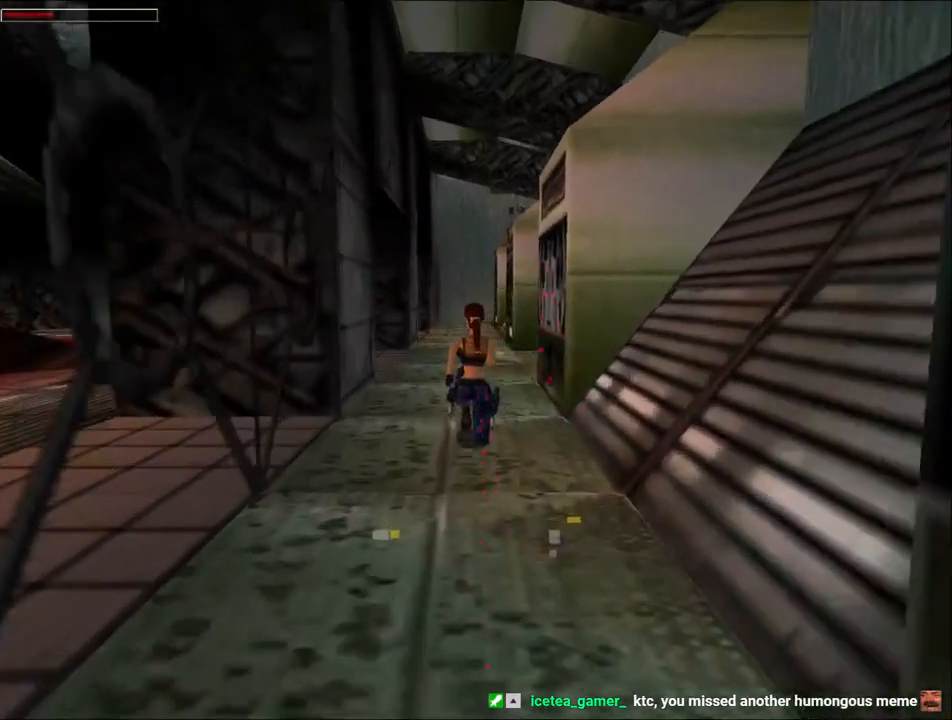
Gameplay with keyboard; each line is a JSON object with the keys held at the frame after it. "events" lists presses ("down") and releases ("up") of "1", "2", "3", "4", "5", "6", "action", "dash", "down", "duck", "f5", "f6", "flare", "guns", "inv", "jump", "left", "lmed", "look", "right", "roll", "smed", "stplft", "stprt", "up" and "walk" between this image and that frame as [ms after this image, input, new state], when the widget could be followed in between. No other keys are recorded. Mouse input is not recorded. Key names are as the overlay labels them; some are game actions (e.g. jump) rather than physical keys.
{"keys": ["action", "left", "up"], "events": [[67, "left", "down"], [500, "action", "down"]]}
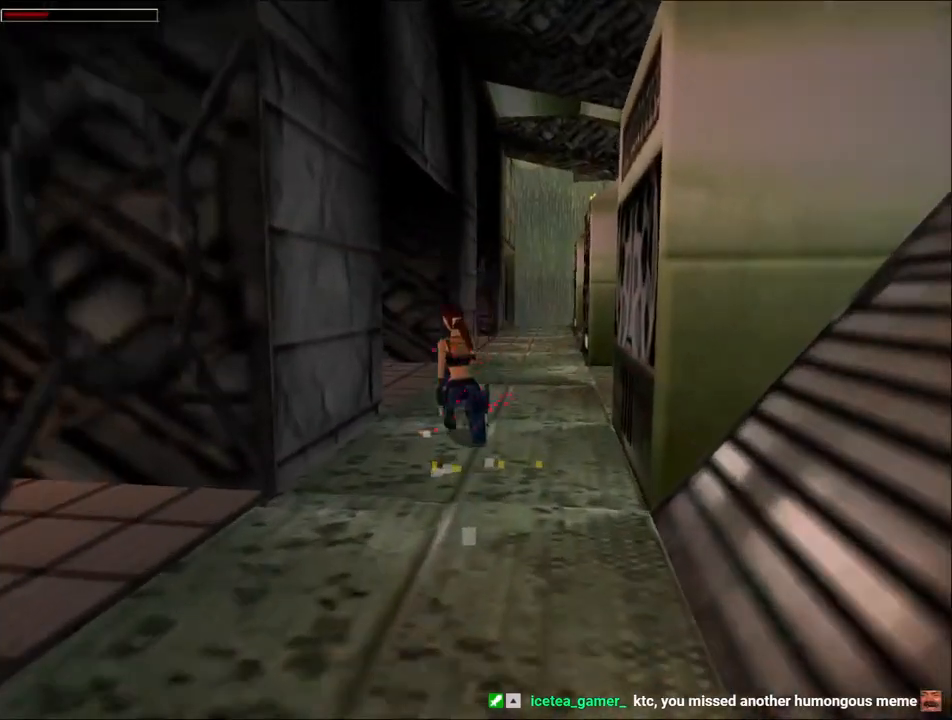
{"keys": ["action", "up"], "events": [[467, "left", "up"]]}
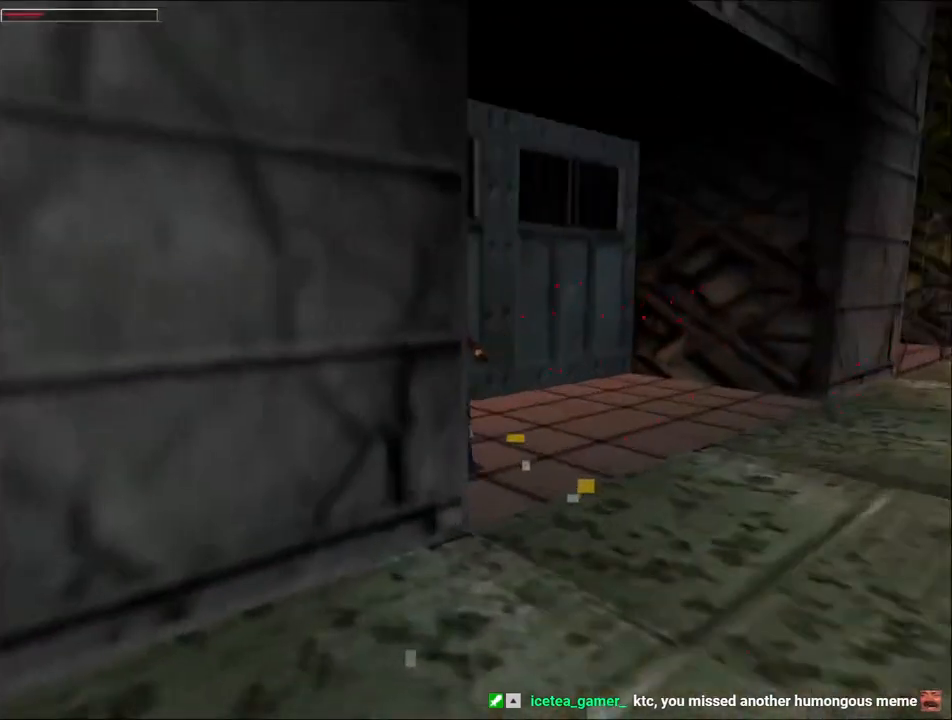
{"keys": ["guns", "up"], "events": [[500, "action", "up"], [500, "guns", "down"]]}
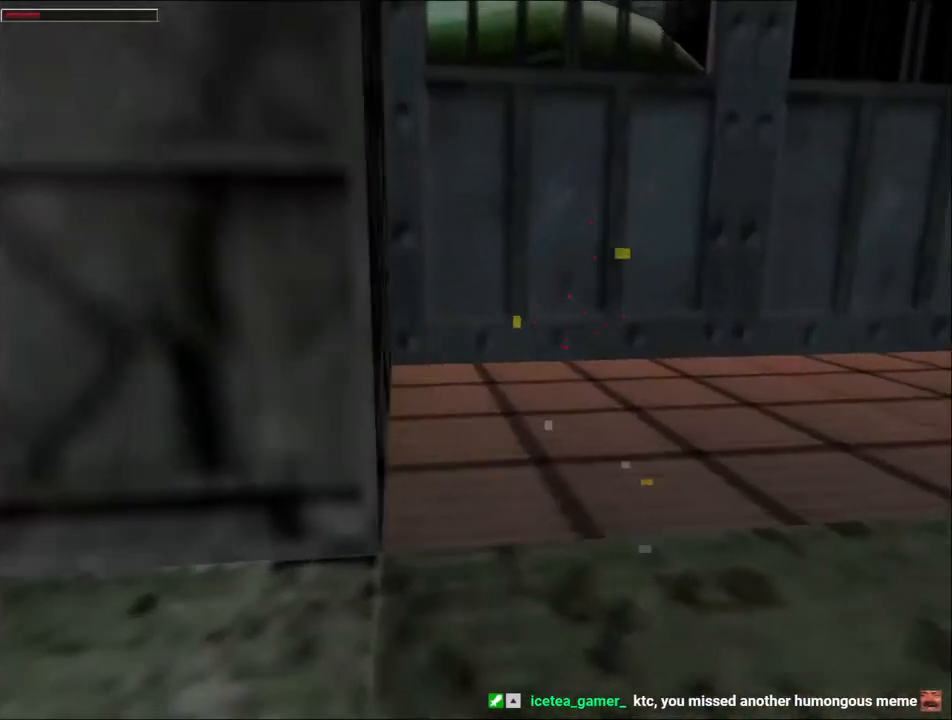
{"keys": ["guns", "left", "up"], "events": [[467, "left", "down"]]}
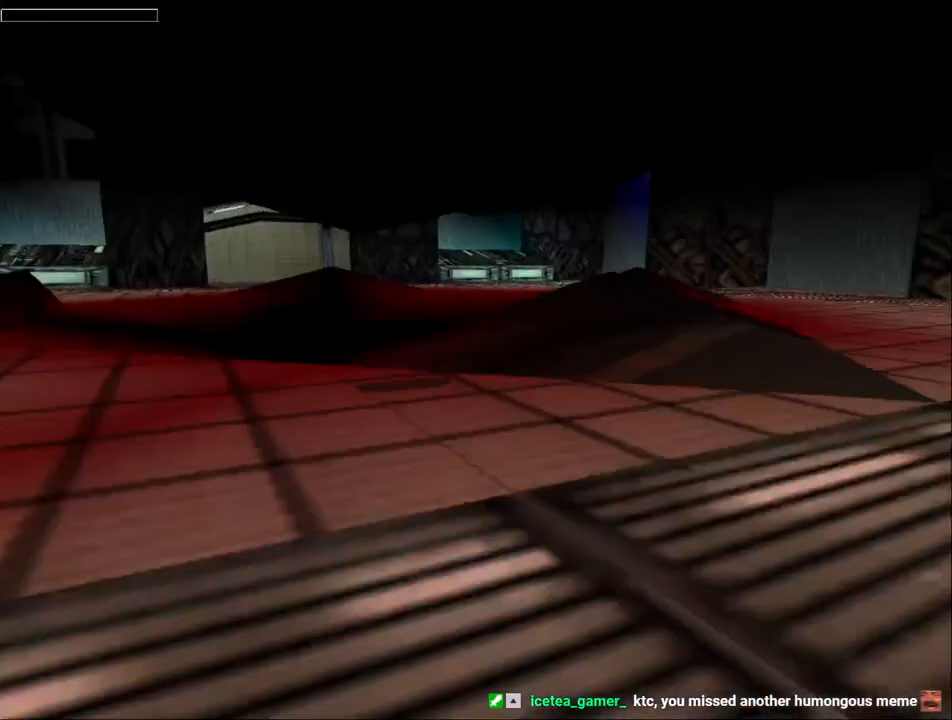
{"keys": ["dash", "up"], "events": [[67, "guns", "up"], [300, "dash", "down"], [333, "left", "up"]]}
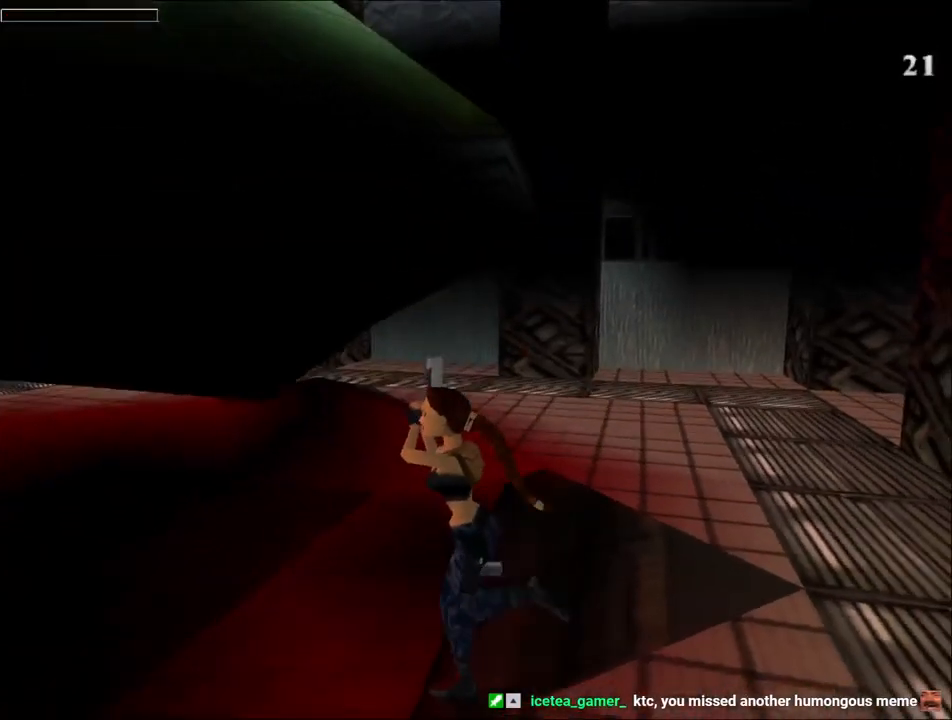
{"keys": ["dash", "right", "up"], "events": [[300, "right", "down"]]}
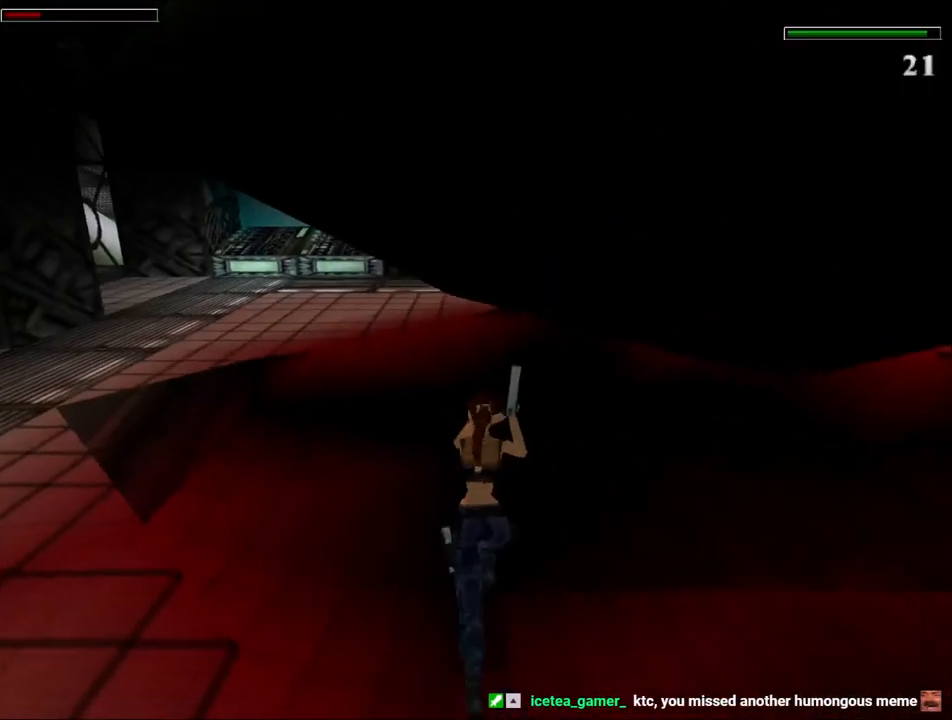
{"keys": ["dash", "up"], "events": [[67, "right", "up"], [300, "left", "down"], [433, "left", "up"]]}
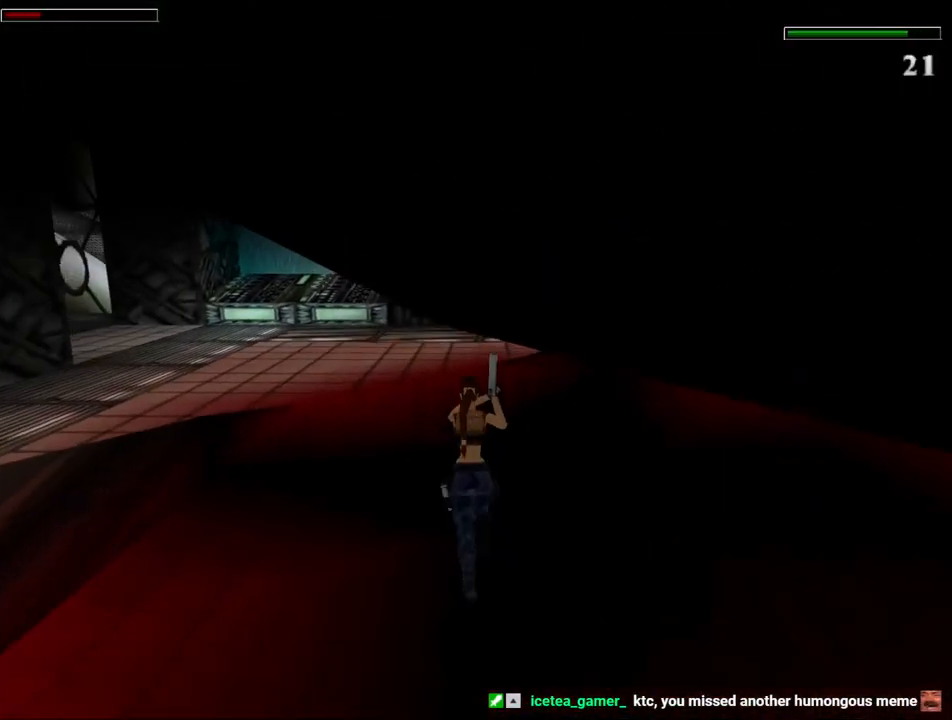
{"keys": ["dash", "right", "up"], "events": [[367, "right", "down"]]}
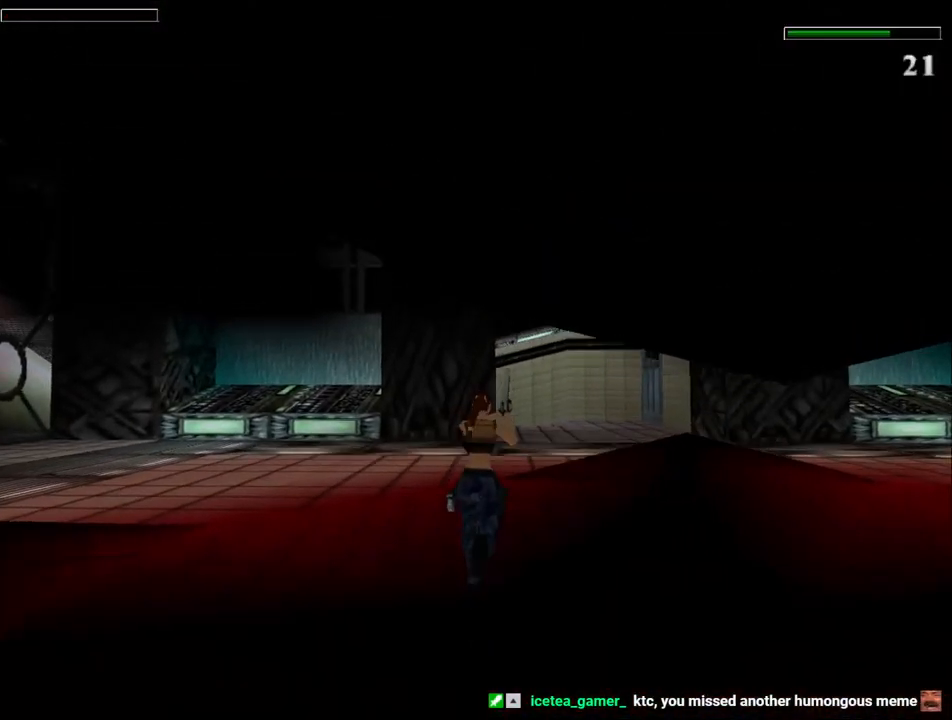
{"keys": ["dash", "up"], "events": [[33, "right", "up"], [133, "right", "down"], [400, "right", "up"]]}
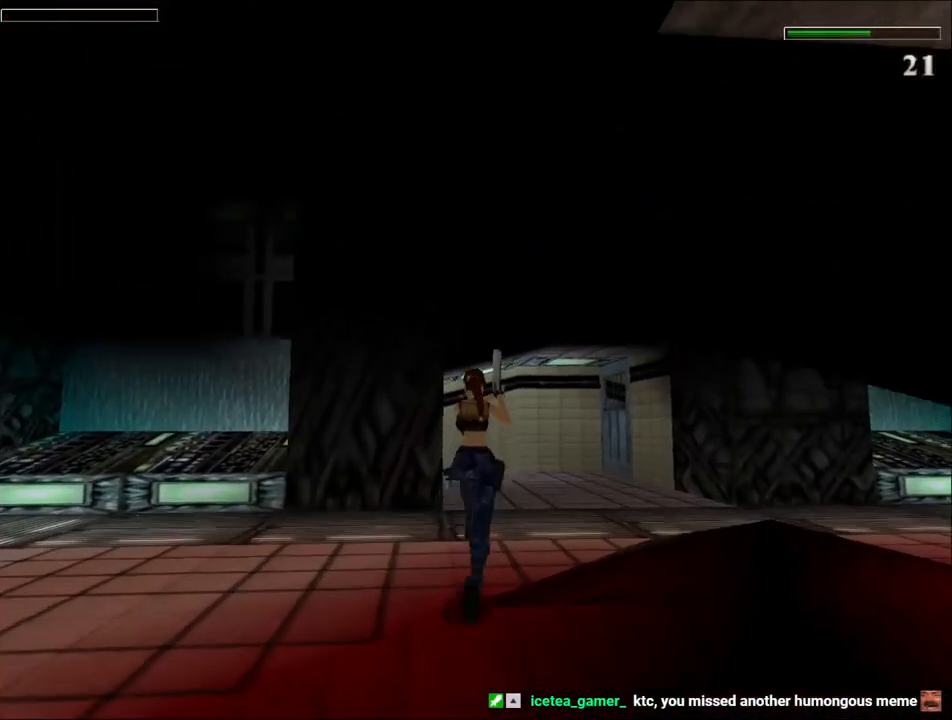
{"keys": ["dash", "up"], "events": [[267, "guns", "down"], [433, "guns", "up"]]}
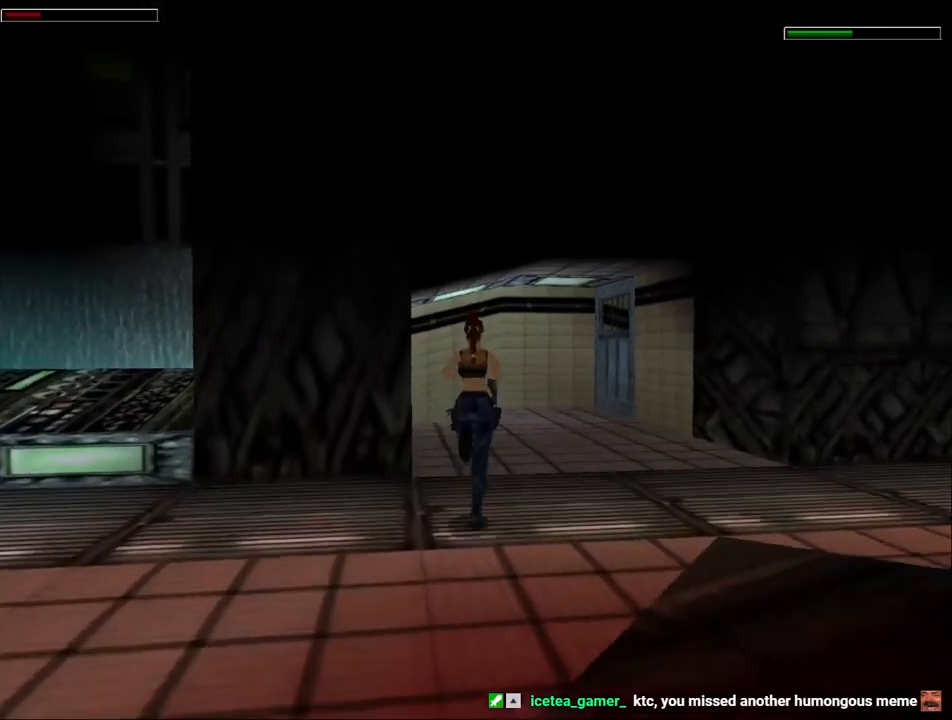
{"keys": ["dash", "left", "up"], "events": [[67, "left", "down"]]}
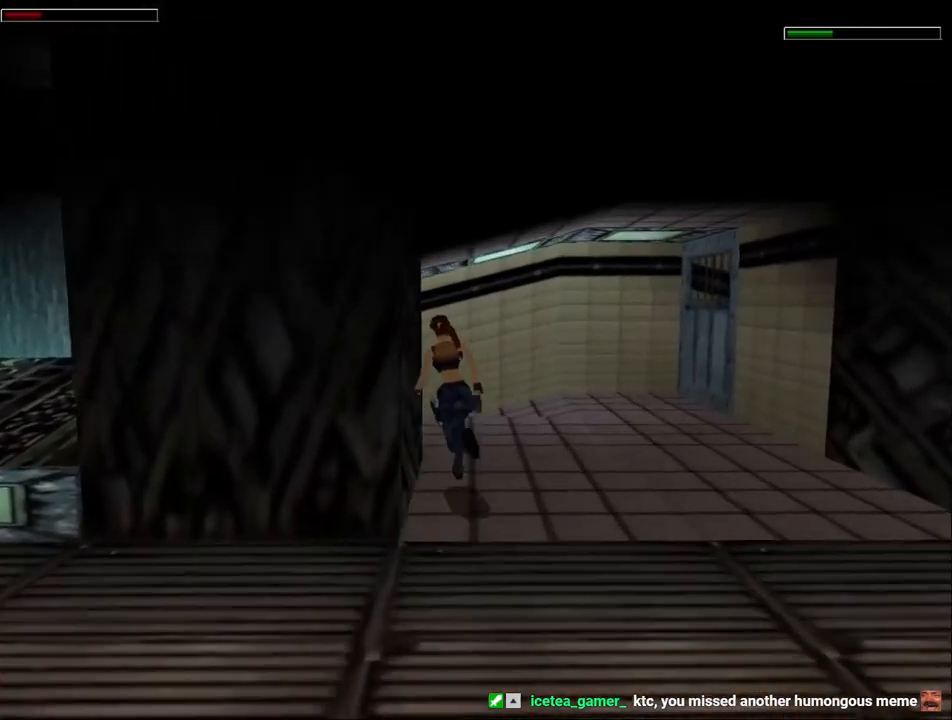
{"keys": ["left", "up"], "events": [[100, "dash", "up"], [100, "left", "up"], [200, "left", "down"]]}
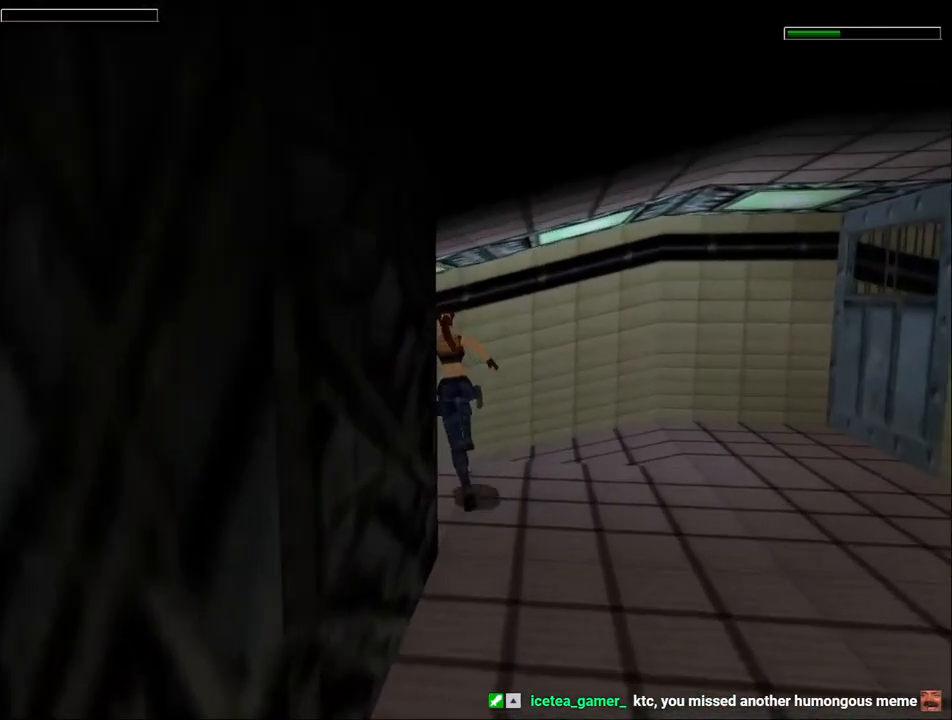
{"keys": ["up"], "events": [[500, "left", "up"]]}
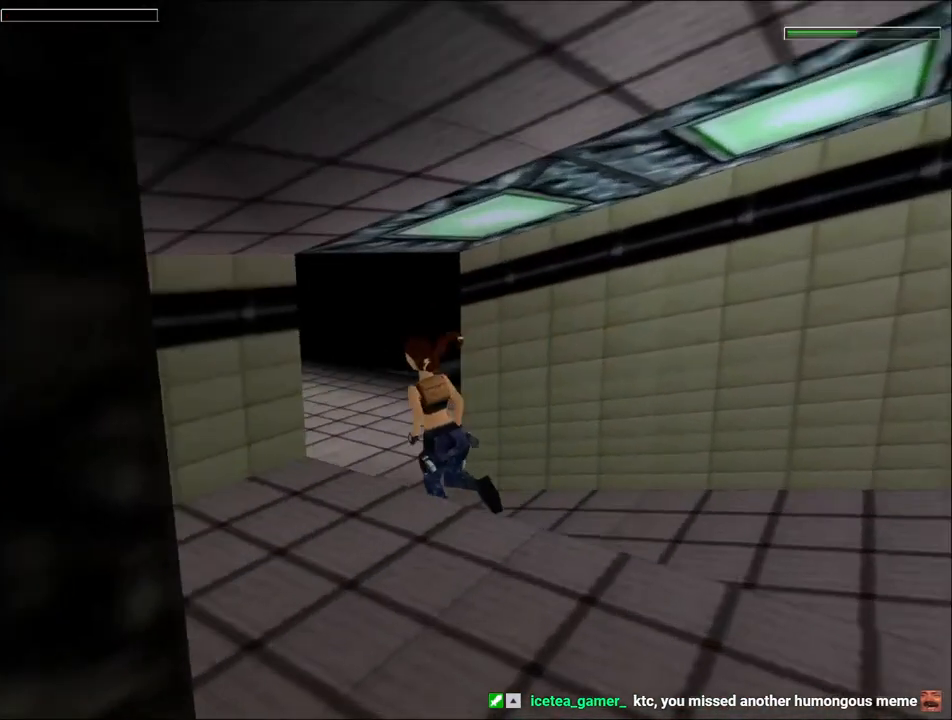
{"keys": ["up"], "events": [[167, "left", "down"], [400, "left", "up"]]}
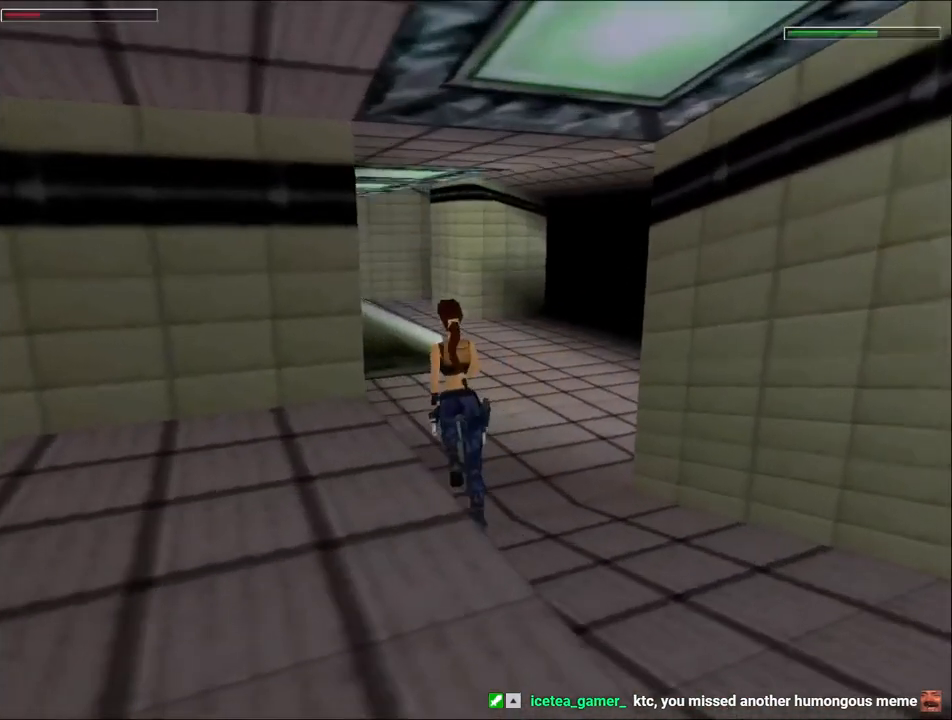
{"keys": ["left", "up"], "events": [[233, "left", "down"]]}
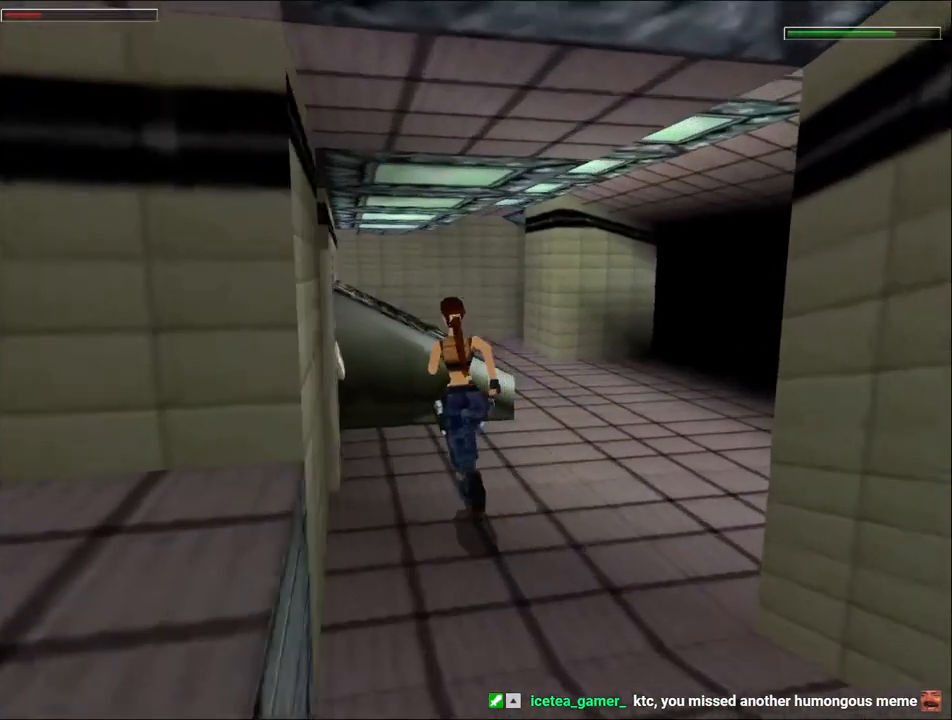
{"keys": ["left"], "events": [[400, "up", "up"]]}
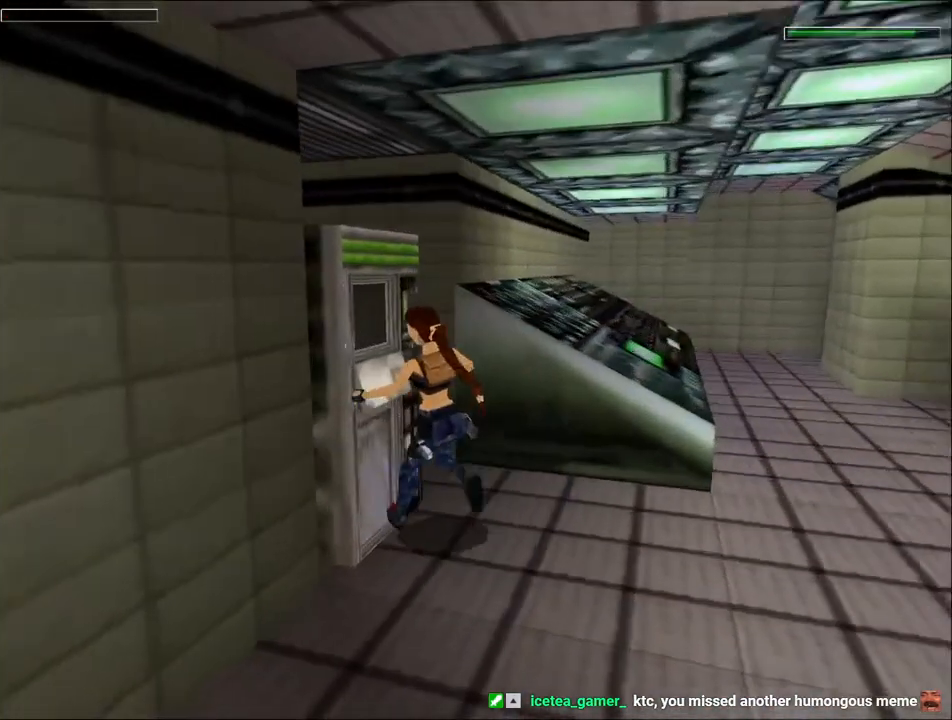
{"keys": ["action"], "events": [[33, "action", "down"], [200, "left", "up"]]}
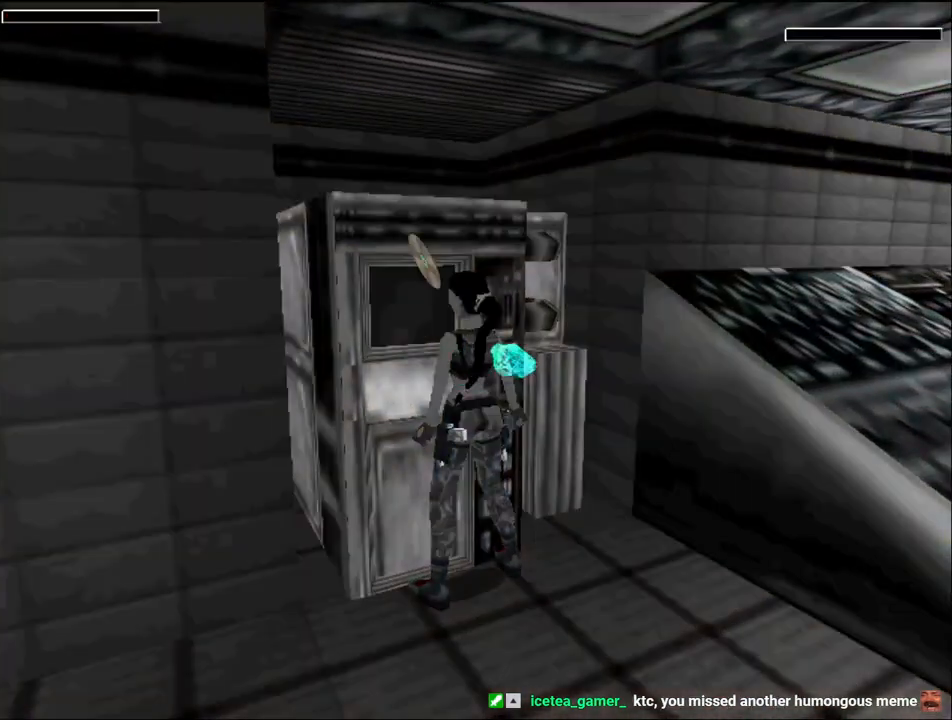
{"keys": [], "events": [[33, "action", "up"], [400, "action", "down"], [500, "action", "up"]]}
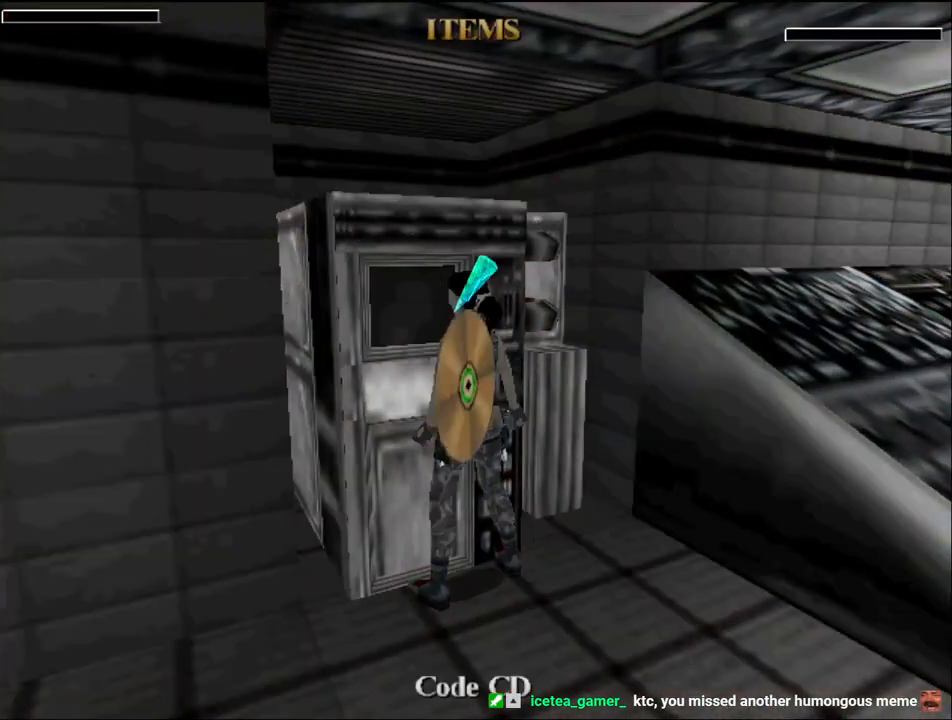
{"keys": ["action"], "events": [[33, "action", "down"], [100, "action", "up"], [167, "action", "down"], [233, "action", "up"], [300, "action", "down"], [367, "action", "up"], [467, "action", "down"]]}
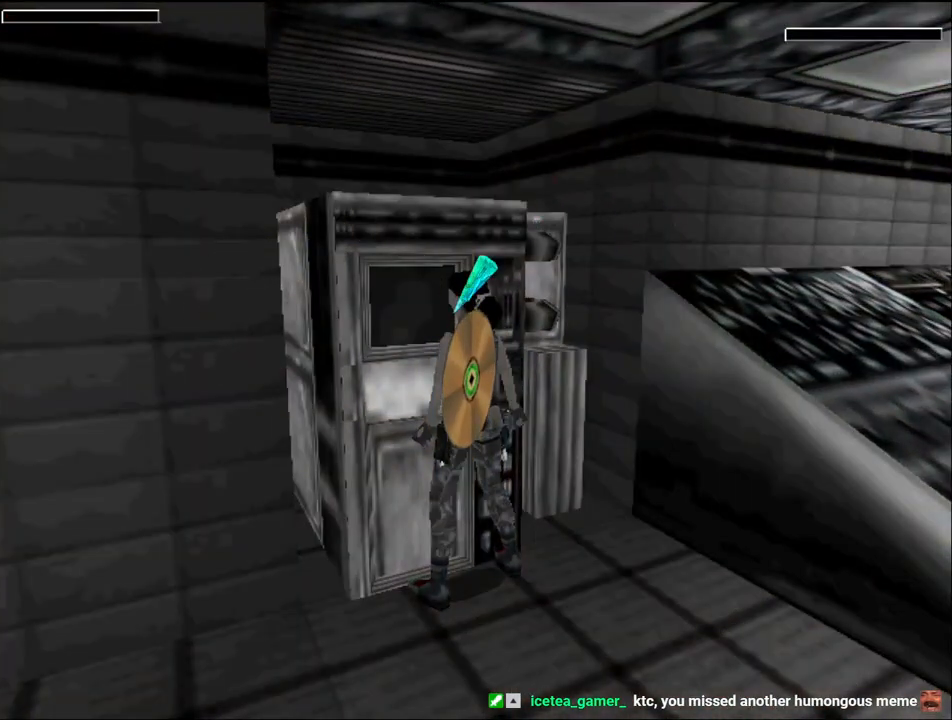
{"keys": [], "events": [[33, "action", "up"]]}
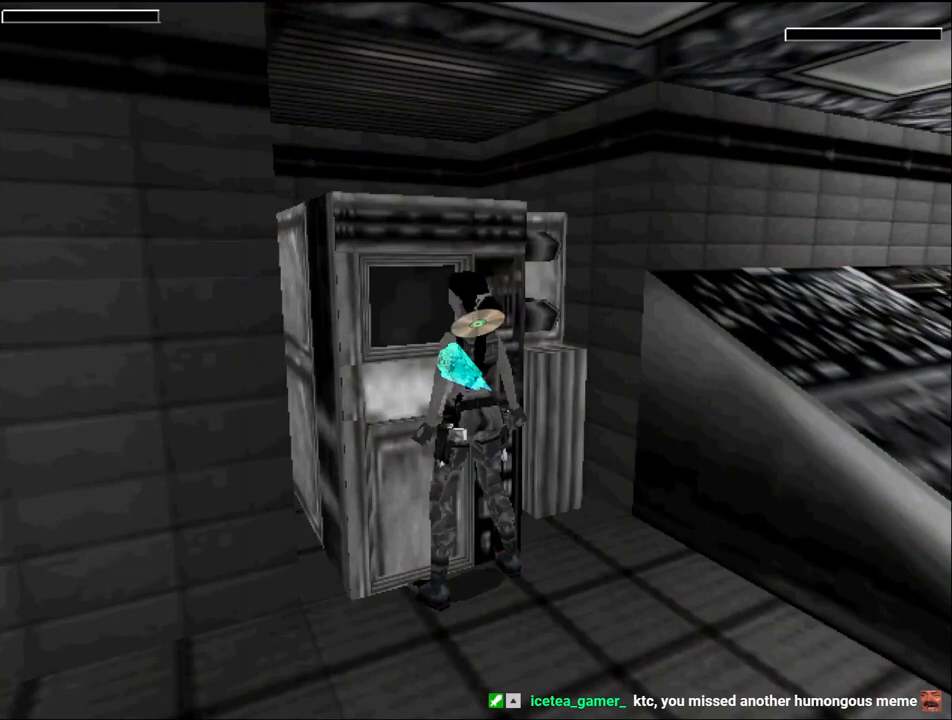
{"keys": [], "events": []}
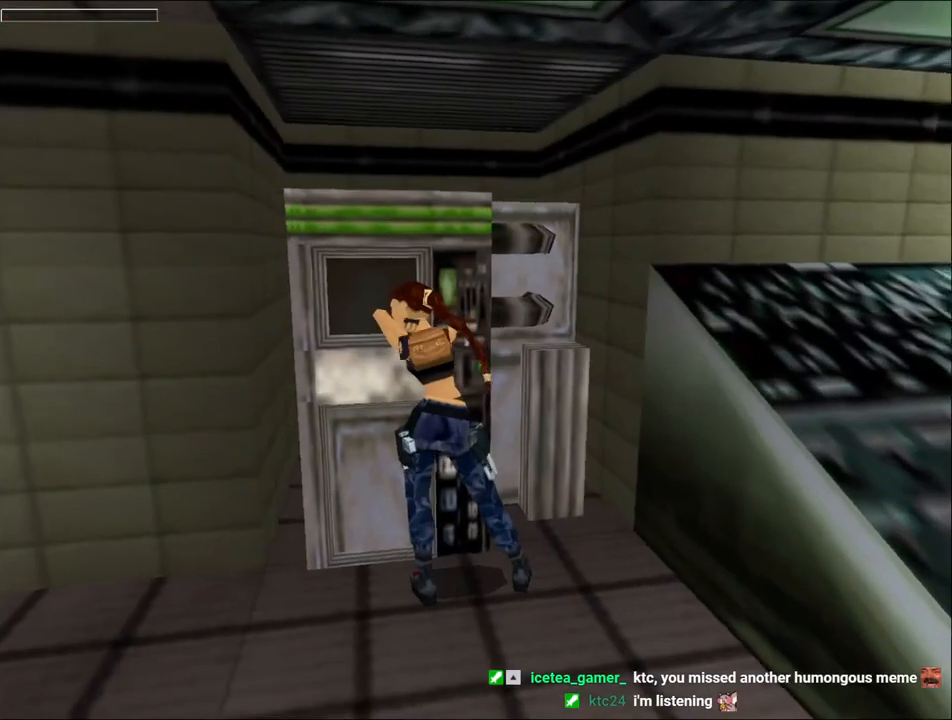
{"keys": [], "events": []}
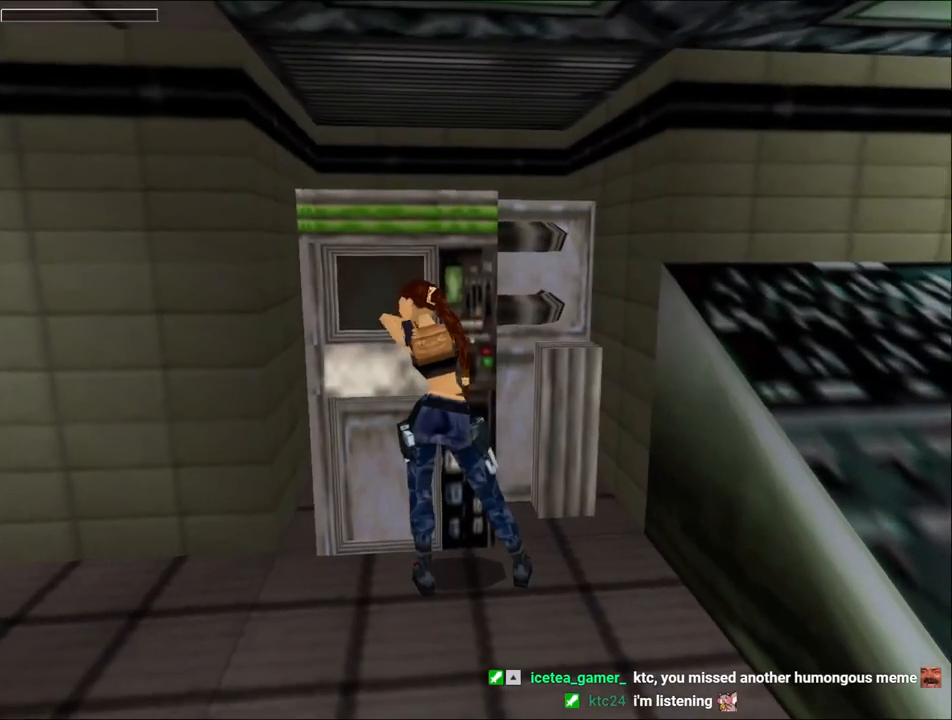
{"keys": [], "events": []}
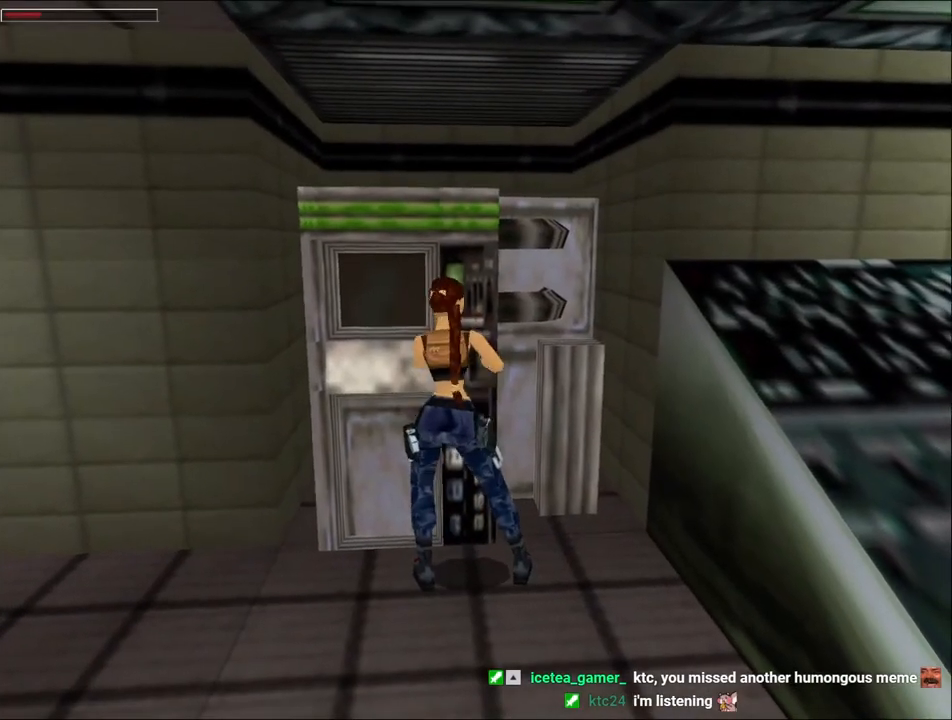
{"keys": ["left"], "events": [[200, "left", "down"]]}
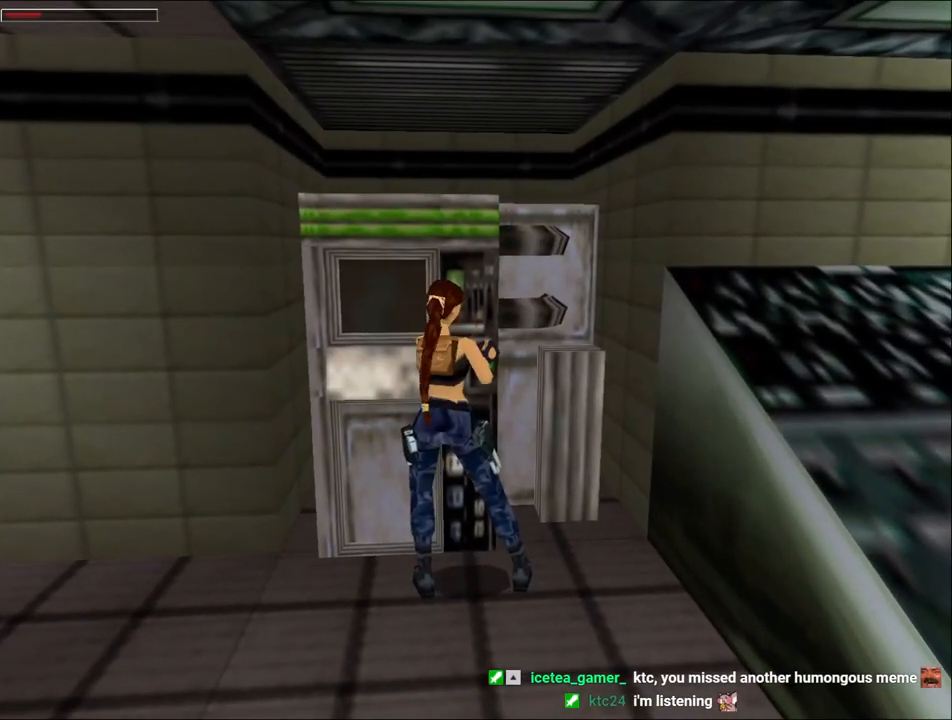
{"keys": ["left"], "events": []}
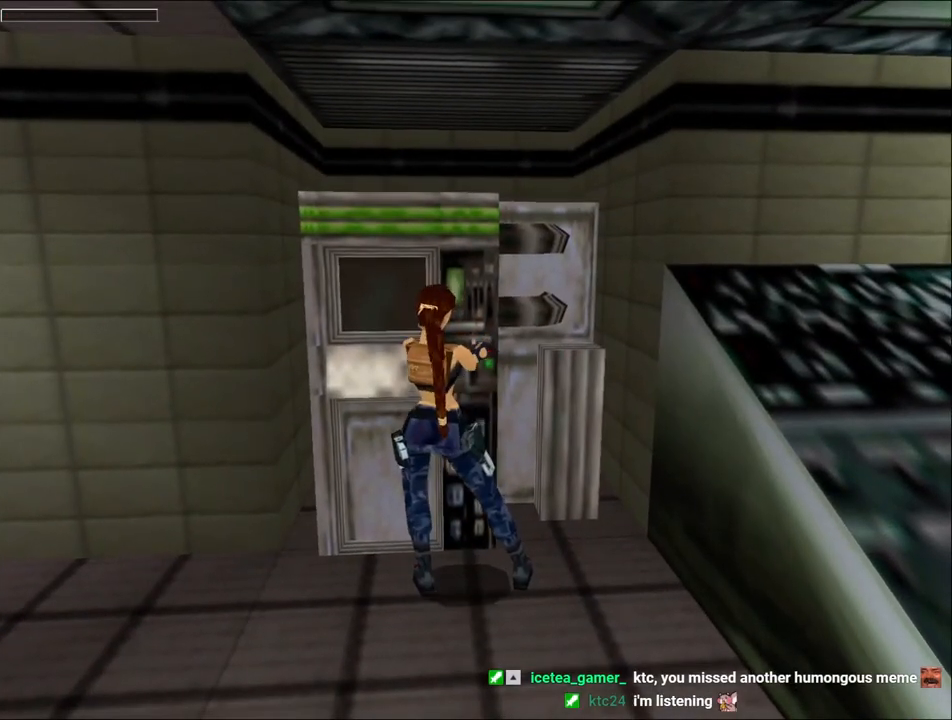
{"keys": ["left"], "events": []}
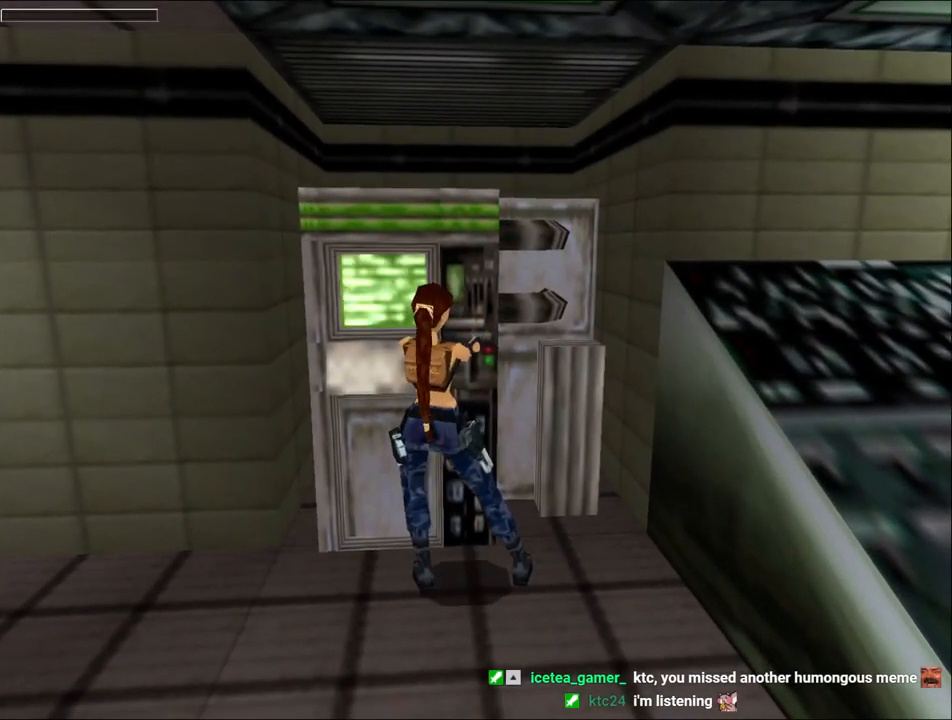
{"keys": ["guns", "left"], "events": [[300, "guns", "down"]]}
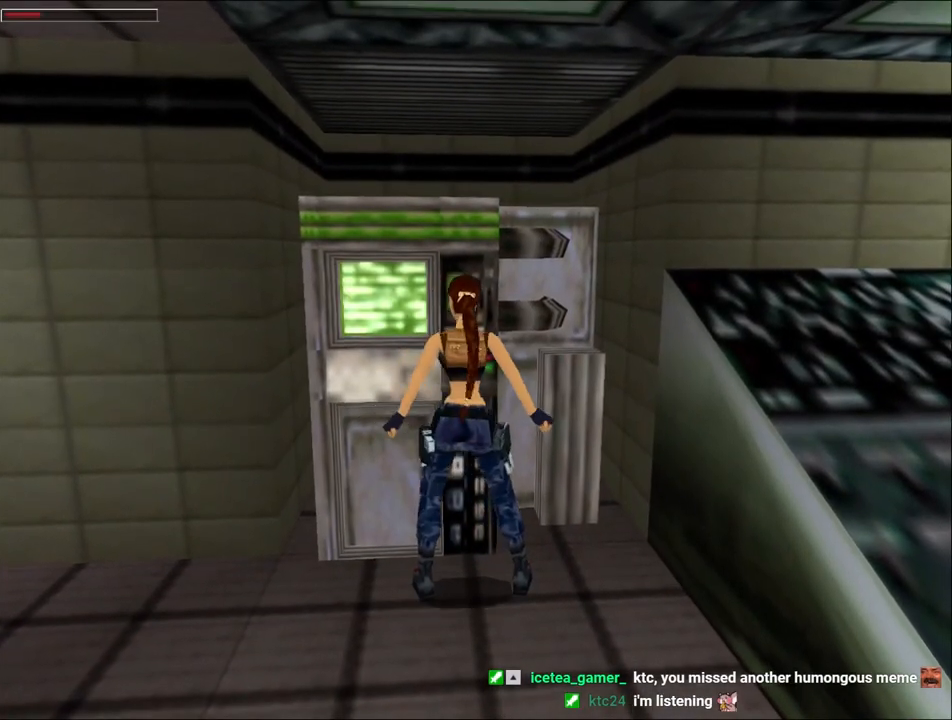
{"keys": ["left"], "events": [[433, "guns", "up"]]}
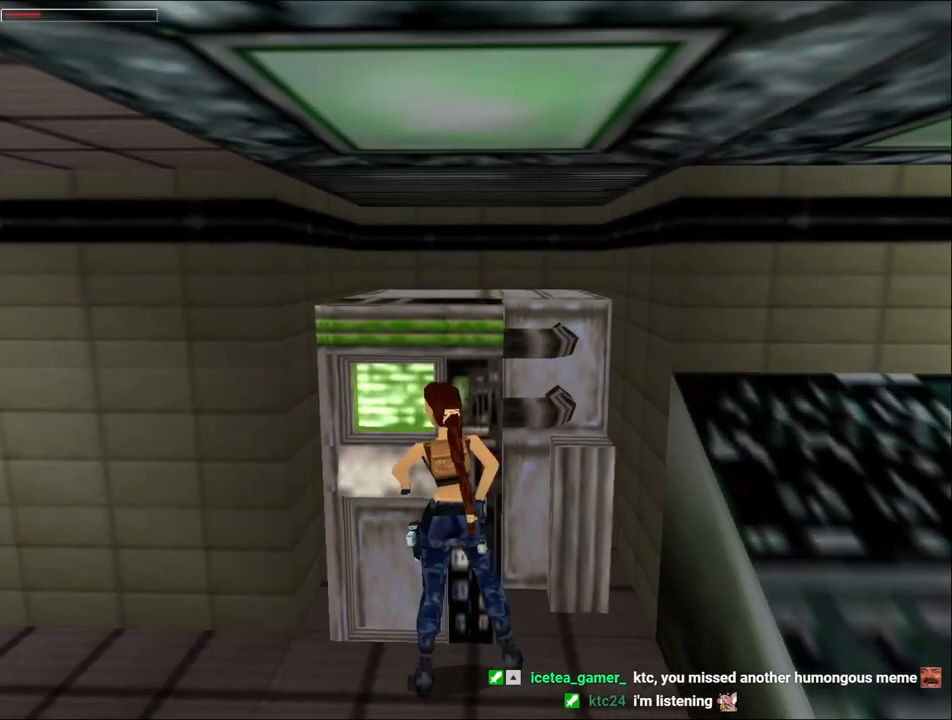
{"keys": ["left", "up"], "events": [[500, "up", "down"]]}
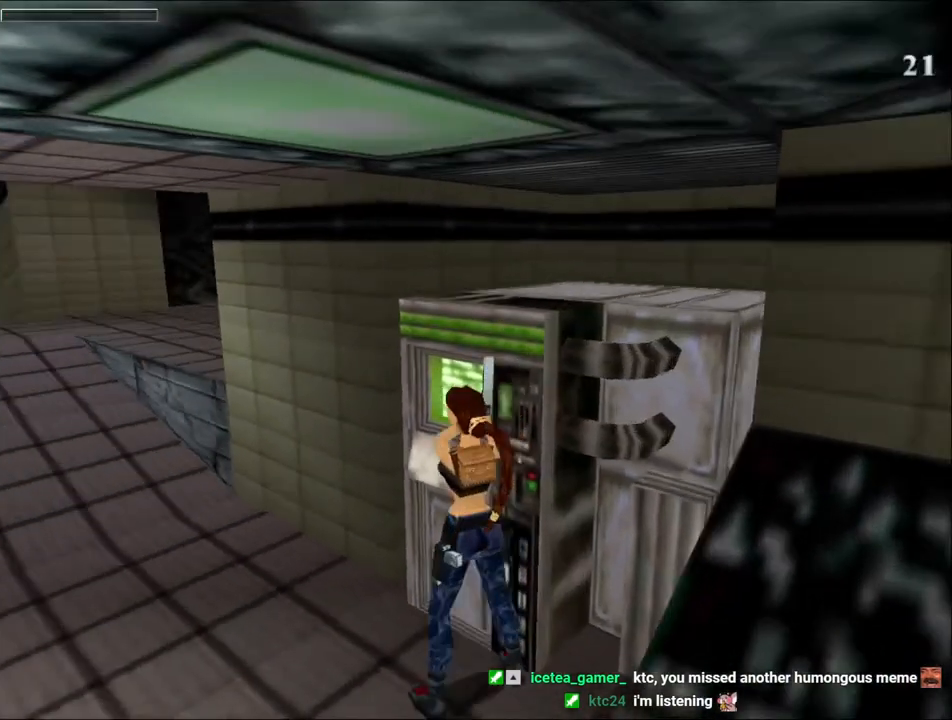
{"keys": ["jump", "up"], "events": [[133, "left", "up"], [233, "jump", "down"], [267, "right", "down"], [467, "right", "up"]]}